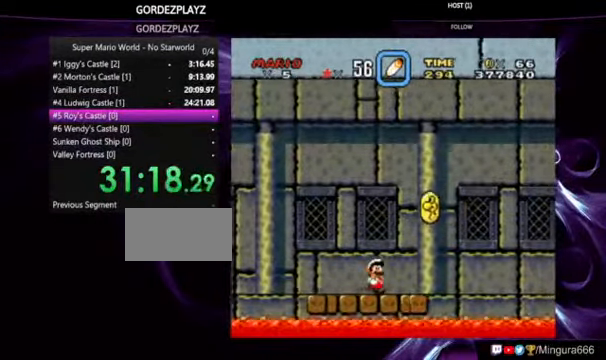
Gameplay with a controller (Nintendo layout); each line is a JSON object with the inputs held at the frame after it. "events" lists button and stick changes between this image and that frame as [ms after this image, input, new state], when the widget could be followed in between. Not read: B DPAD_RIGHT L1 L3 R1 R3.
{"buttons": ["Y"], "events": []}
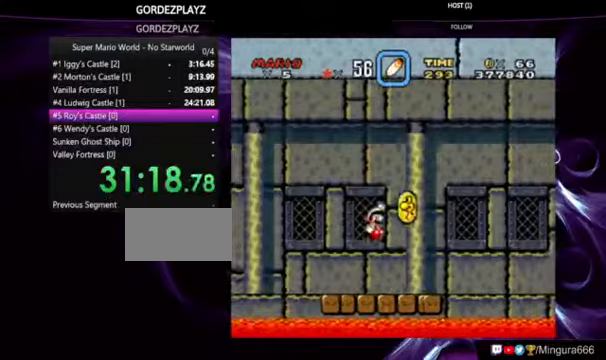
{"buttons": ["Y"], "events": [[333, "DPAD_LEFT", "down"], [433, "DPAD_LEFT", "up"]]}
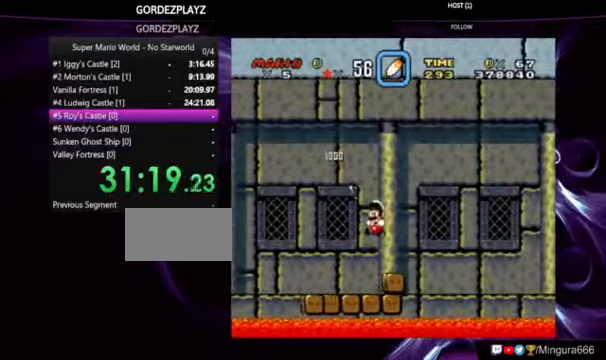
{"buttons": ["Y"], "events": []}
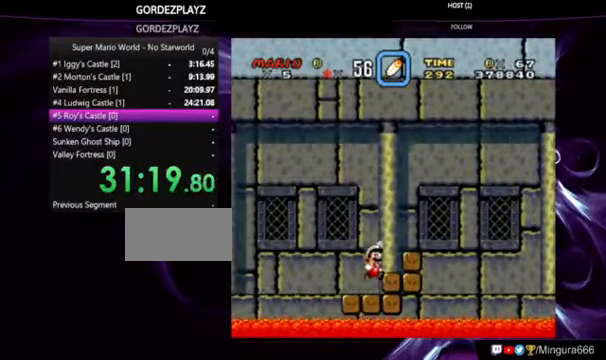
{"buttons": ["Y"], "events": []}
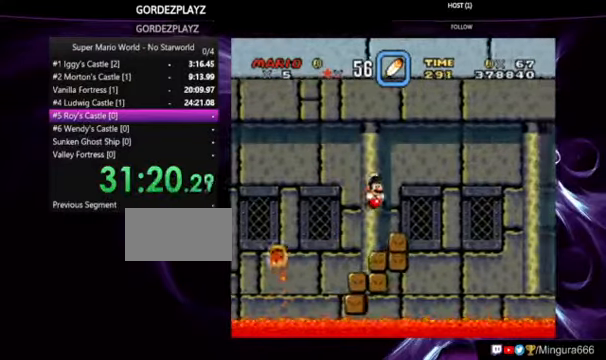
{"buttons": ["Y"], "events": []}
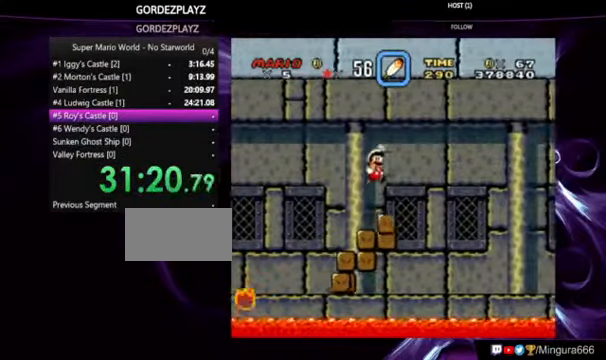
{"buttons": ["Y"], "events": []}
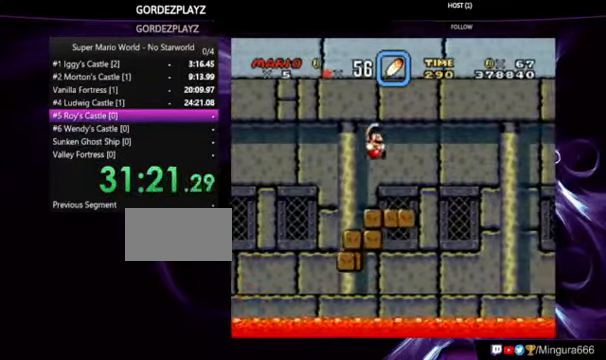
{"buttons": ["Y"], "events": []}
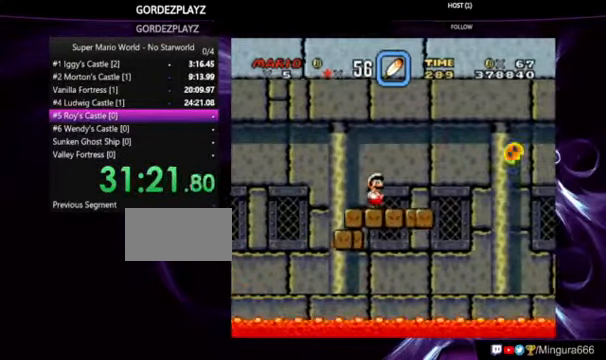
{"buttons": ["Y"], "events": []}
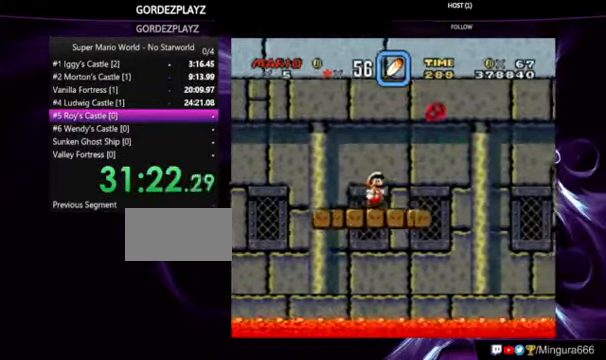
{"buttons": ["Y", "DPAD_DOWN"], "events": [[267, "DPAD_DOWN", "down"]]}
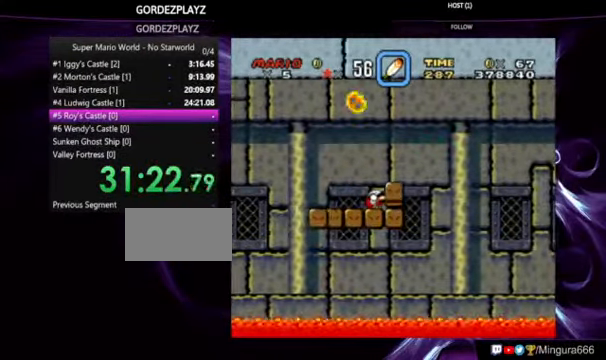
{"buttons": ["Y"], "events": [[167, "DPAD_DOWN", "up"]]}
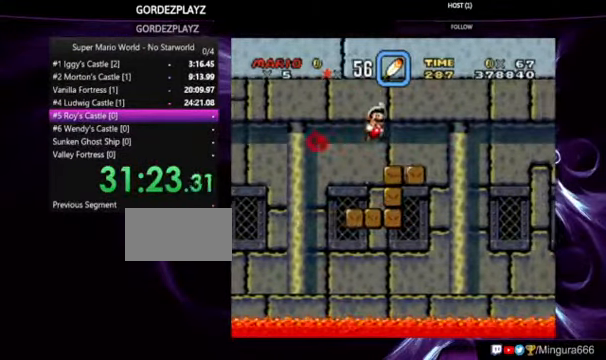
{"buttons": ["Y"], "events": [[333, "Y", "up"], [400, "Y", "down"]]}
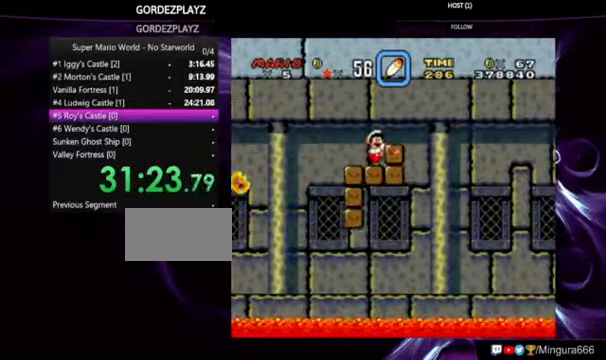
{"buttons": ["Y"], "events": []}
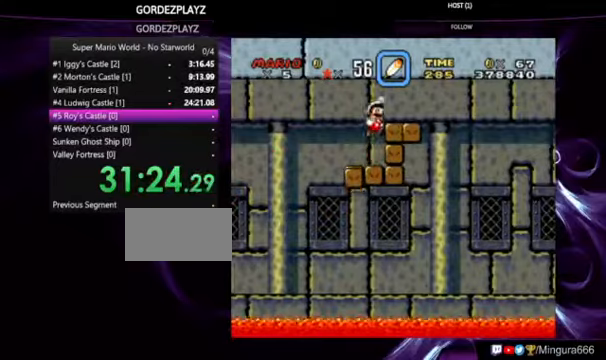
{"buttons": ["Y"], "events": []}
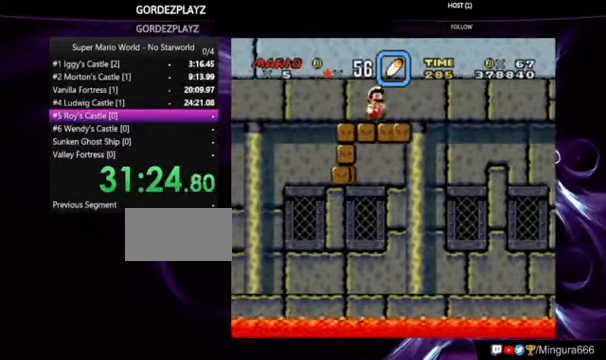
{"buttons": ["Y", "DPAD_LEFT"], "events": [[500, "DPAD_LEFT", "down"]]}
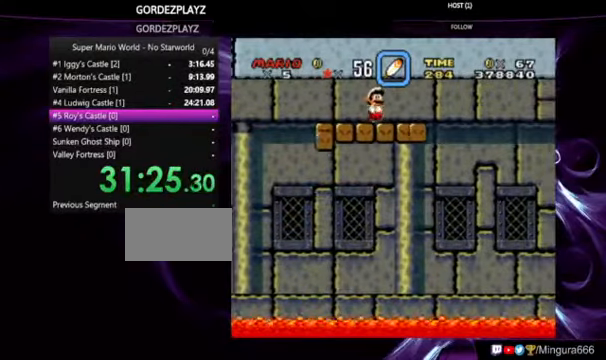
{"buttons": ["Y"], "events": [[66, "DPAD_LEFT", "up"]]}
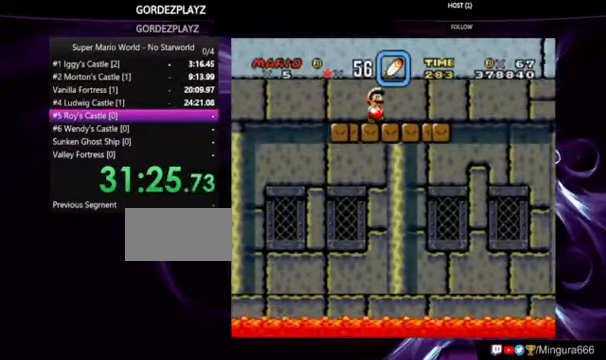
{"buttons": ["Y"], "events": []}
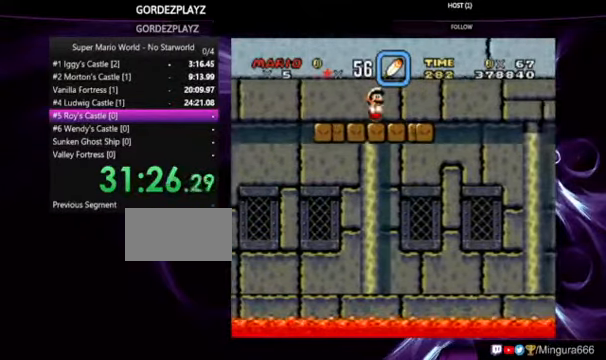
{"buttons": ["Y"], "events": []}
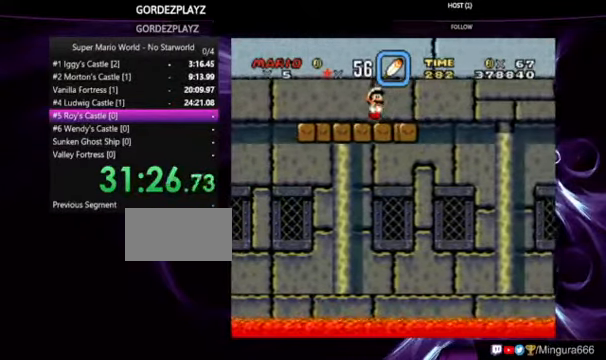
{"buttons": ["Y"], "events": []}
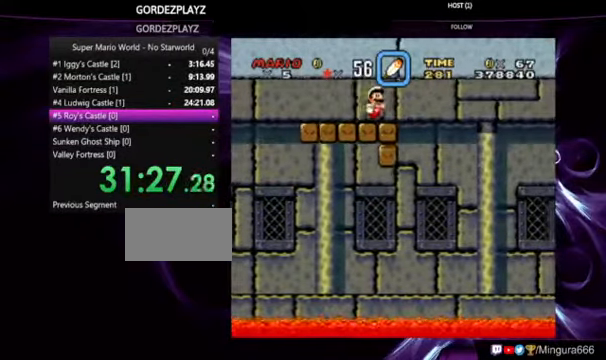
{"buttons": ["Y"], "events": []}
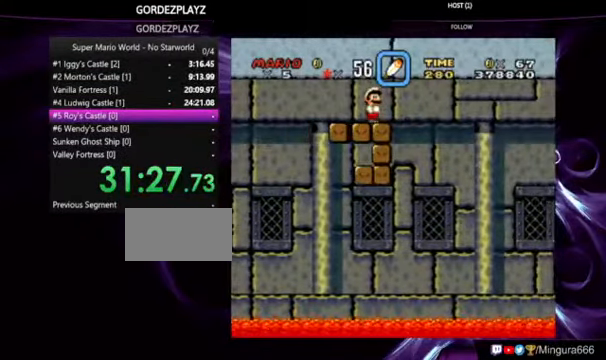
{"buttons": ["Y", "DPAD_LEFT"], "events": [[266, "DPAD_LEFT", "down"]]}